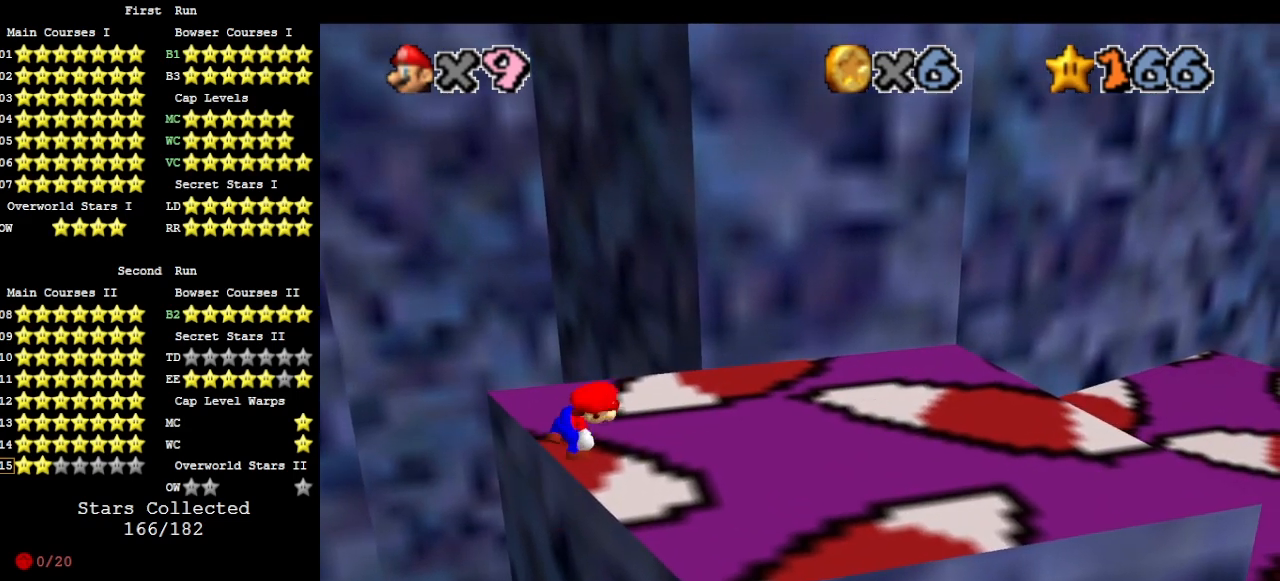
Gameplay with a controller (Nintendo layout); each line is a JSON object with the inputs held at the frame after it. "events" lists button and stick changes between this image and that frame as [ms after this image, input, new state], when the widget could be followed in between. Not read: L3 R3.
{"buttons": ["A"], "left_stick": "up-left", "events": [[200, "A", "down"], [233, "left_stick", "left"], [400, "left_stick", "up-left"]]}
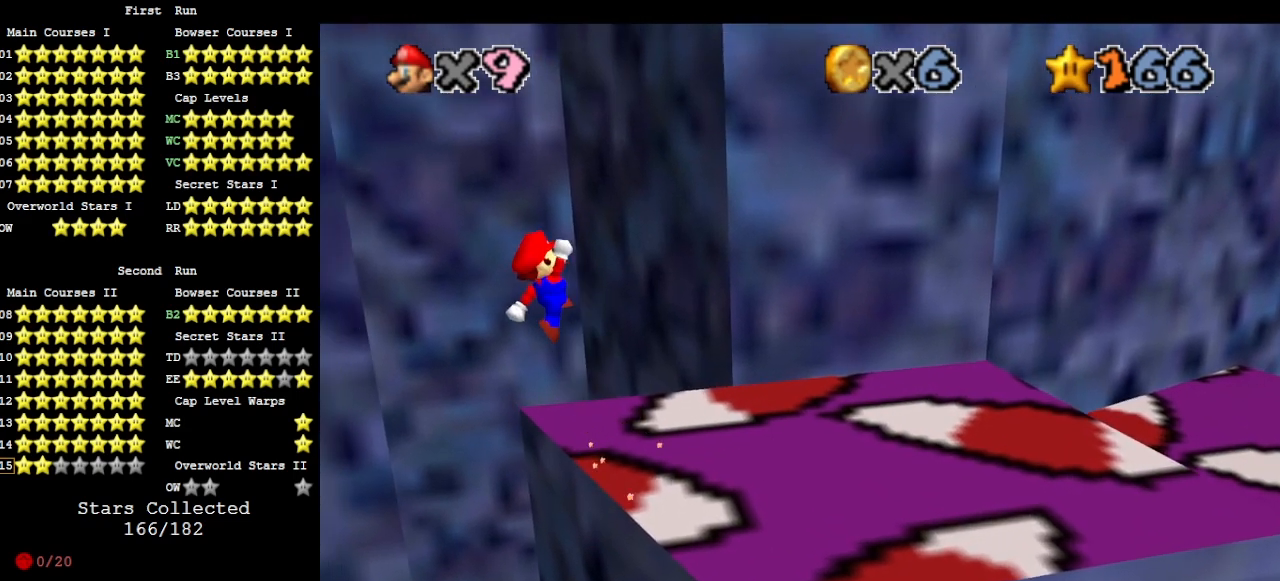
{"buttons": [], "left_stick": "up", "events": [[100, "left_stick", "up"], [500, "A", "up"]]}
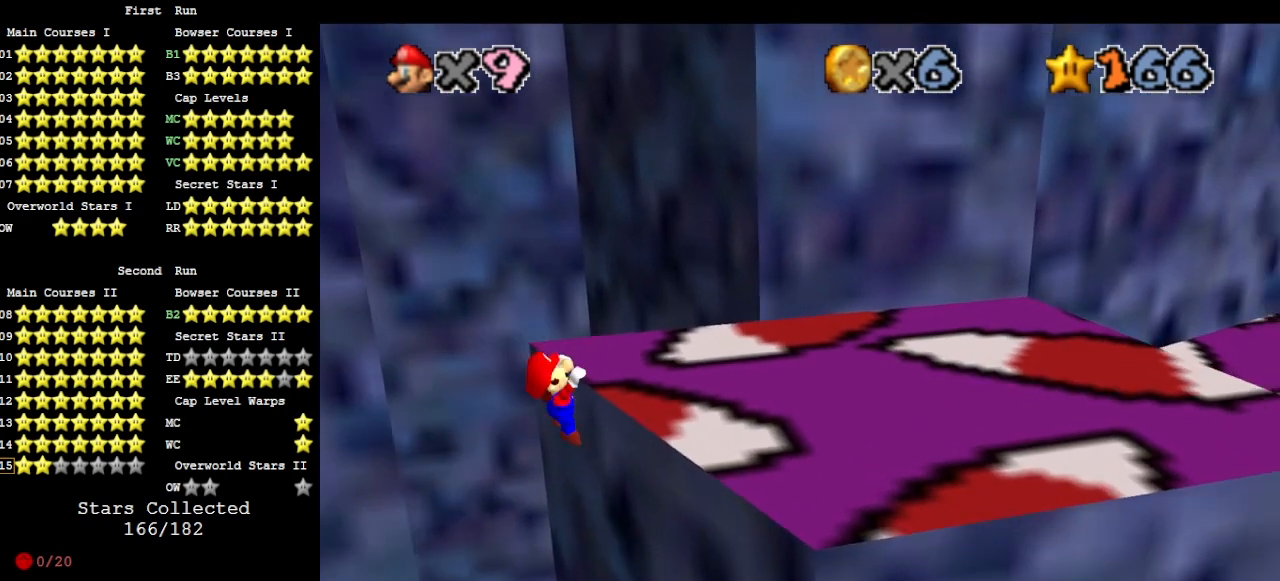
{"buttons": [], "left_stick": "center", "events": [[167, "DPAD_DOWN", "down"], [267, "DPAD_DOWN", "up"], [467, "left_stick", "center"]]}
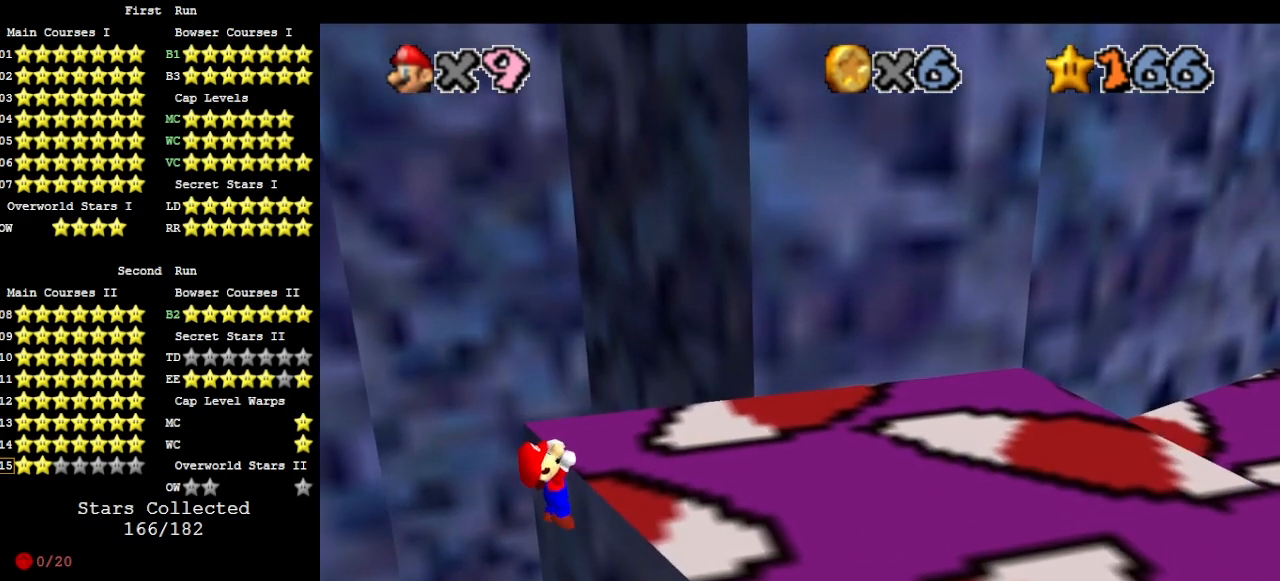
{"buttons": [], "left_stick": "center", "events": []}
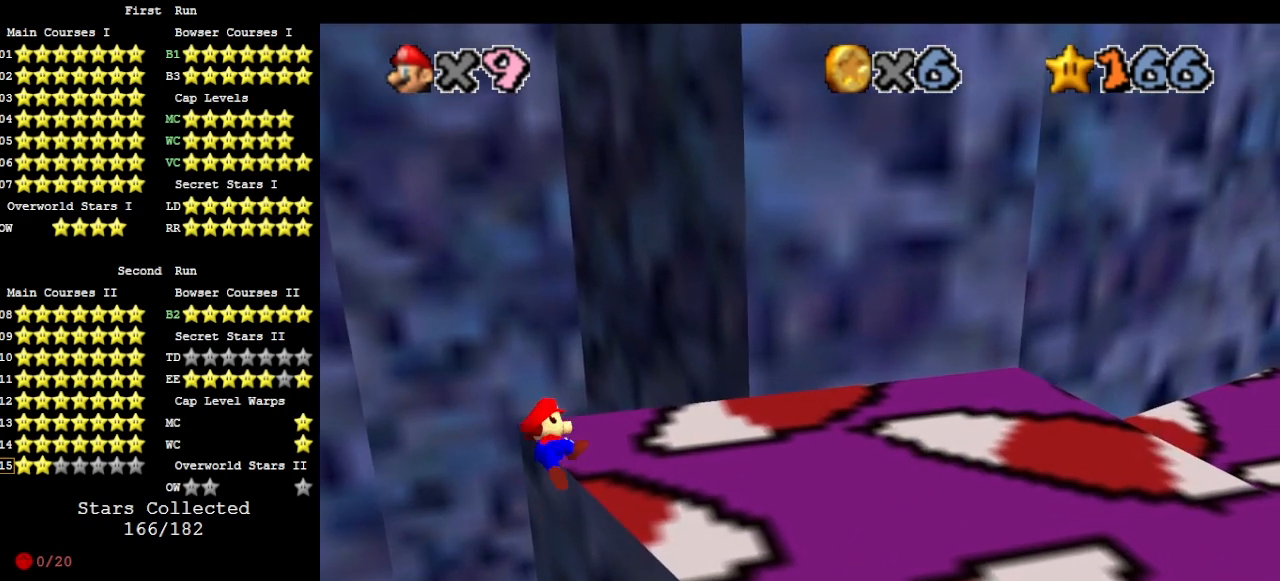
{"buttons": ["A"], "left_stick": "up", "events": [[367, "A", "down"], [400, "left_stick", "up"]]}
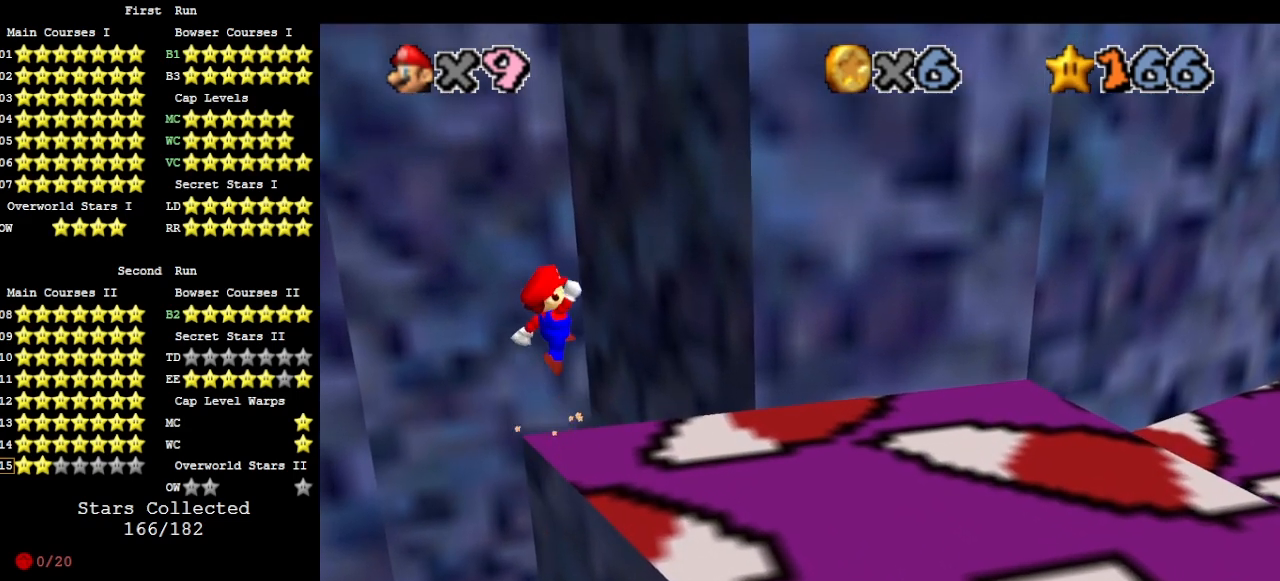
{"buttons": [], "left_stick": "up", "events": [[467, "A", "up"]]}
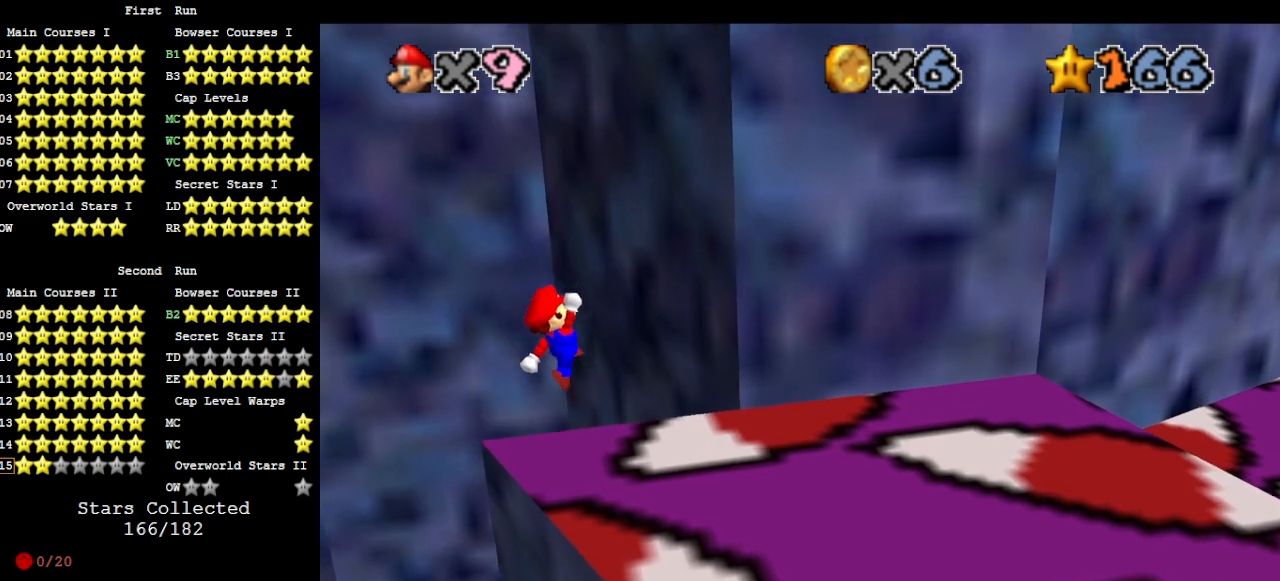
{"buttons": ["A"], "left_stick": "up-left", "events": [[67, "left_stick", "up-right"], [100, "DPAD_DOWN", "down"], [200, "DPAD_DOWN", "up"], [467, "A", "down"], [467, "left_stick", "up-left"]]}
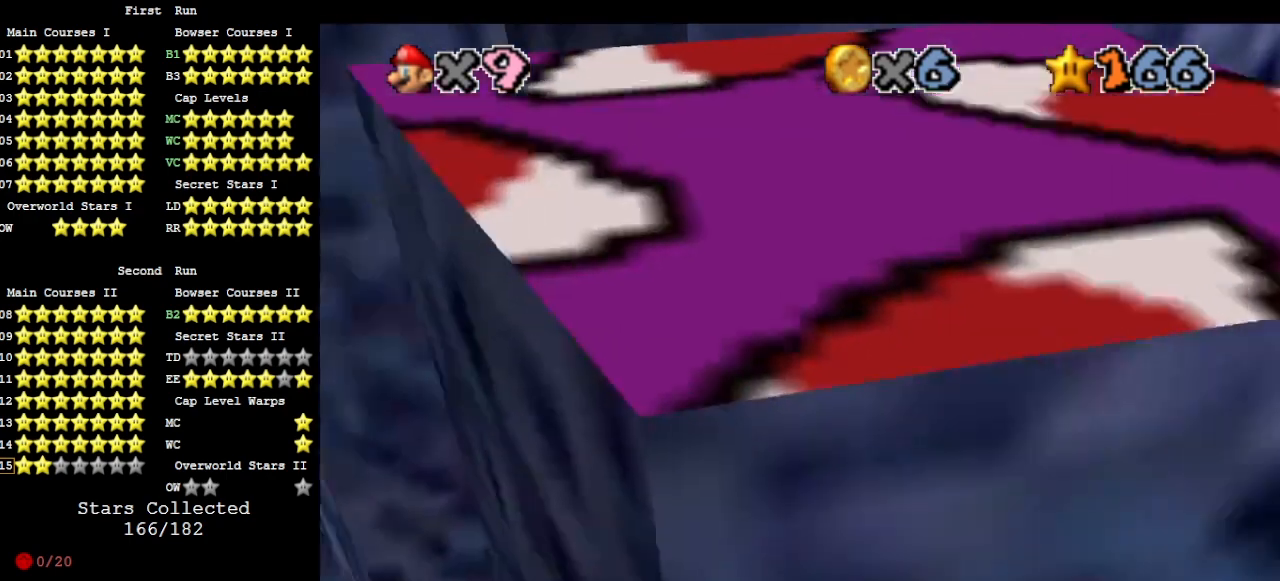
{"buttons": [], "left_stick": "up-left", "events": [[467, "A", "up"]]}
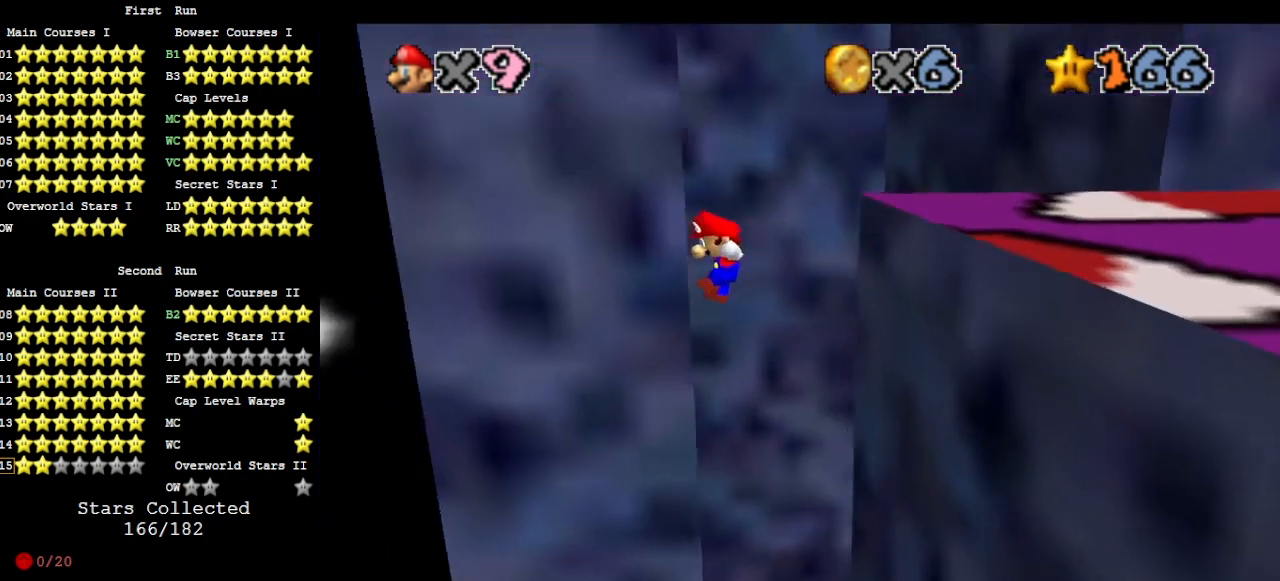
{"buttons": ["A"], "left_stick": "up-right", "events": [[133, "A", "down"], [167, "left_stick", "up-right"]]}
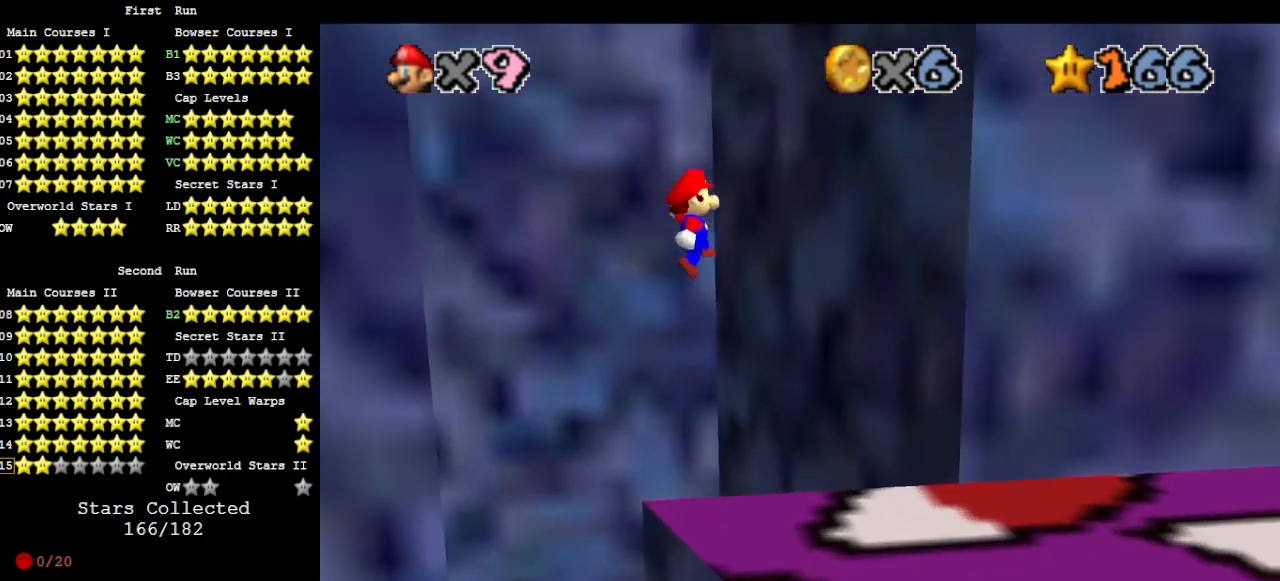
{"buttons": ["A"], "left_stick": "left", "events": [[100, "A", "up"], [300, "A", "down"], [300, "left_stick", "left"]]}
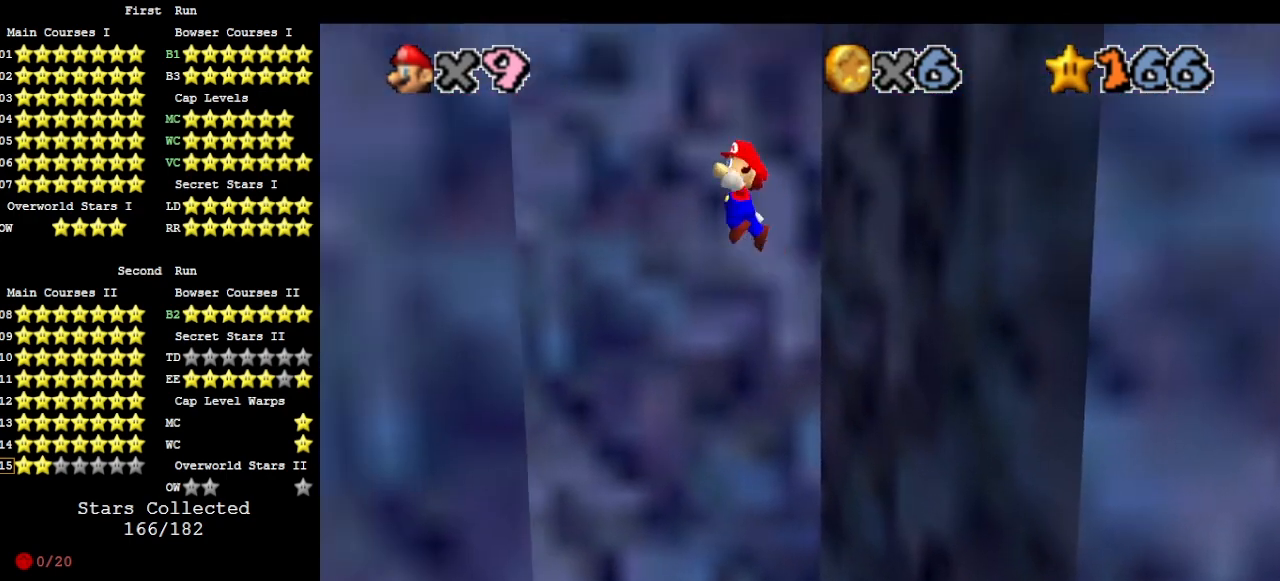
{"buttons": ["A"], "left_stick": "up-right", "events": [[267, "A", "up"], [400, "left_stick", "up-right"], [433, "A", "down"]]}
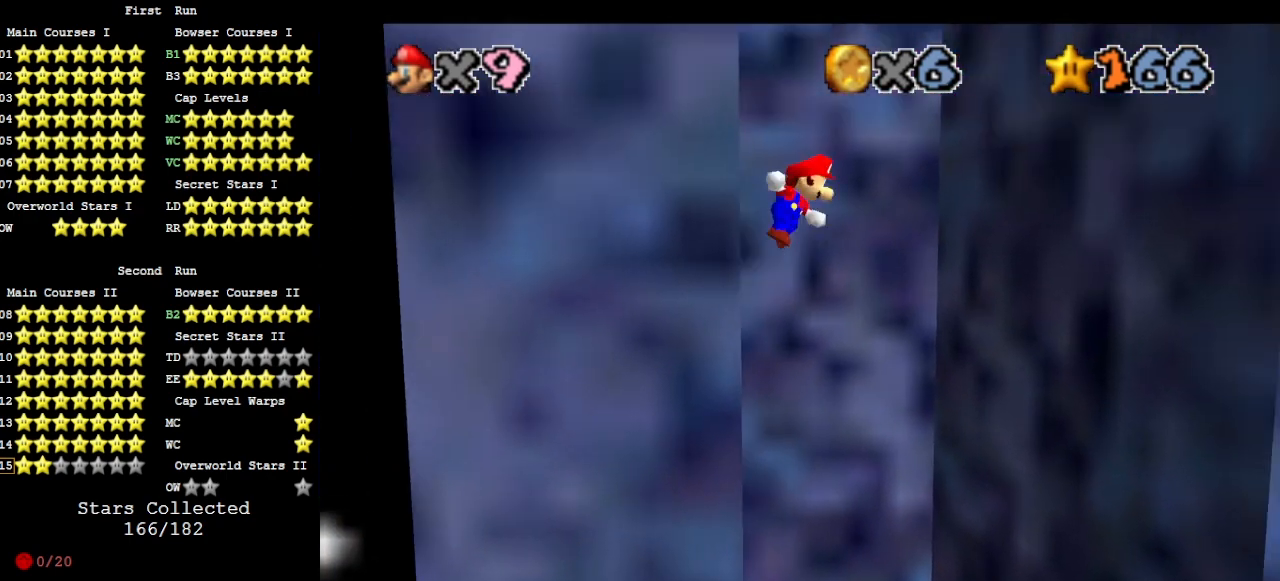
{"buttons": [], "left_stick": "up-left", "events": [[367, "A", "up"], [500, "left_stick", "up-left"]]}
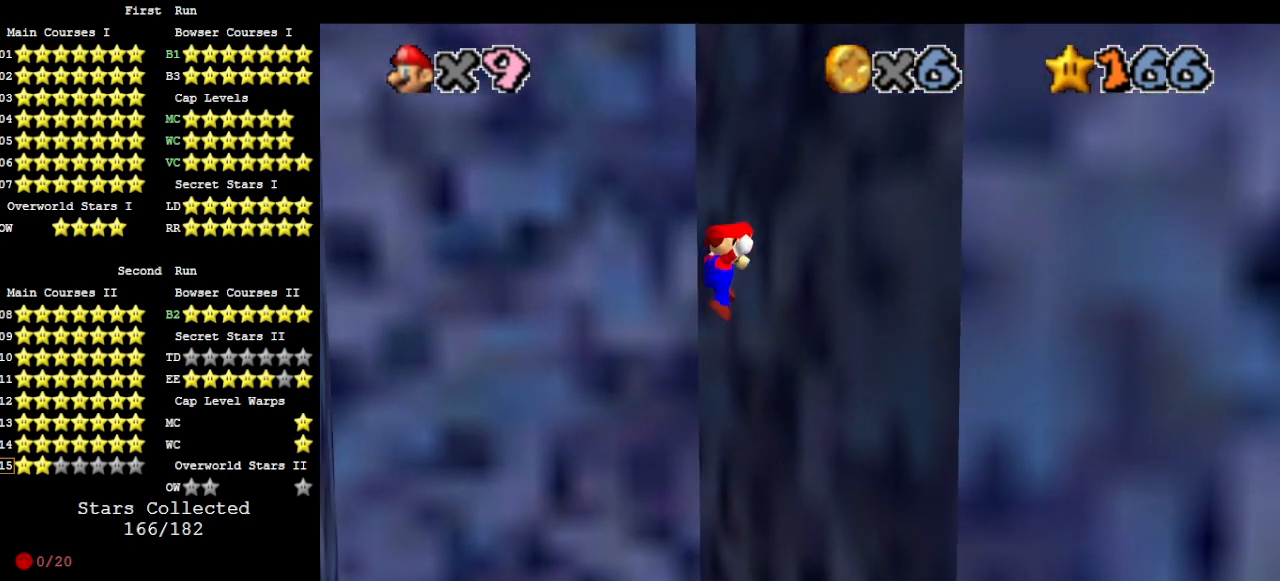
{"buttons": [], "left_stick": "left", "events": [[33, "A", "down"], [33, "left_stick", "left"], [233, "A", "up"], [333, "DPAD_DOWN", "down"], [467, "DPAD_DOWN", "up"]]}
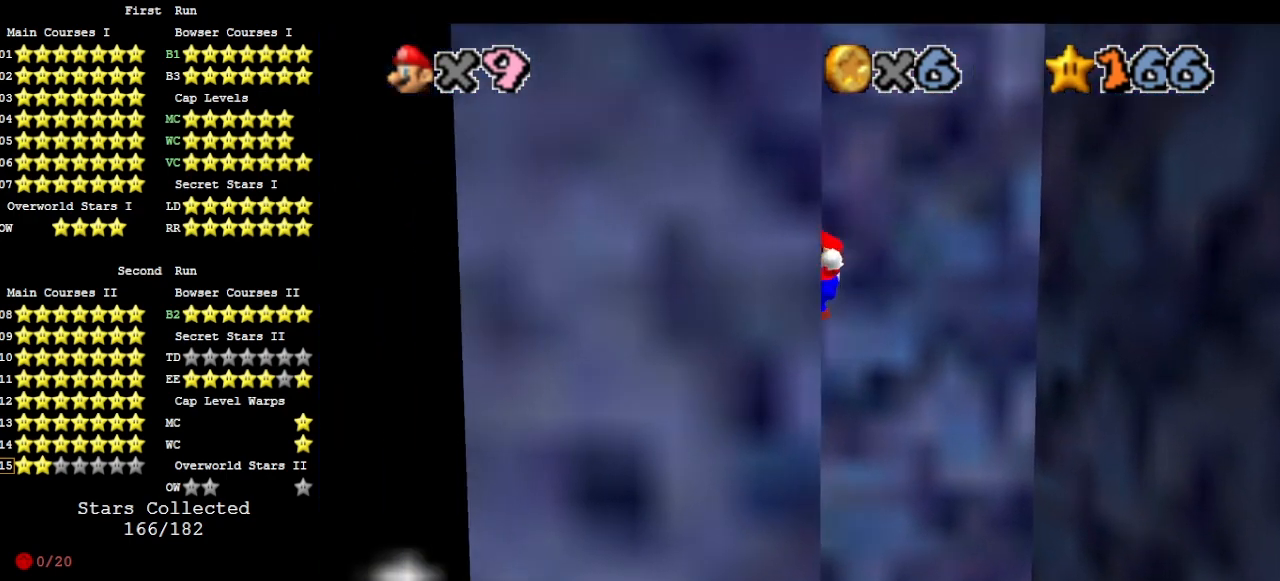
{"buttons": [], "left_stick": "up-right", "events": [[167, "A", "down"], [167, "left_stick", "right"], [433, "A", "up"], [433, "left_stick", "up-right"]]}
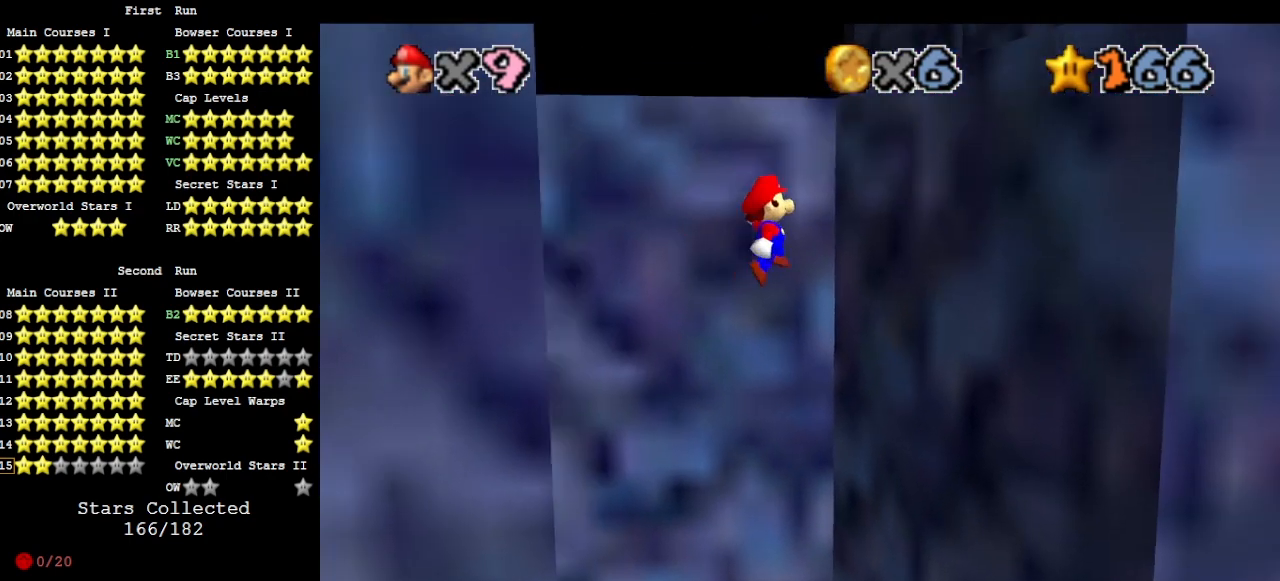
{"buttons": [], "left_stick": "left", "events": [[333, "A", "down"], [333, "left_stick", "left"], [400, "A", "up"]]}
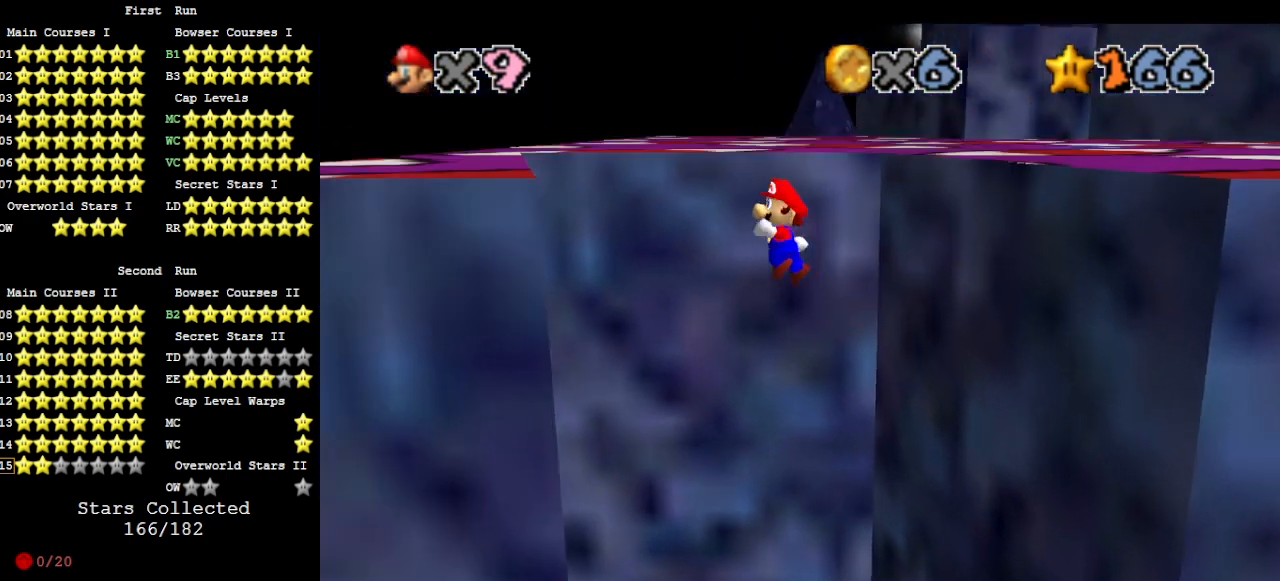
{"buttons": ["A"], "left_stick": "center", "events": [[67, "DPAD_DOWN", "down"], [133, "DPAD_DOWN", "up"], [333, "left_stick", "down-left"], [467, "A", "down"], [467, "left_stick", "center"]]}
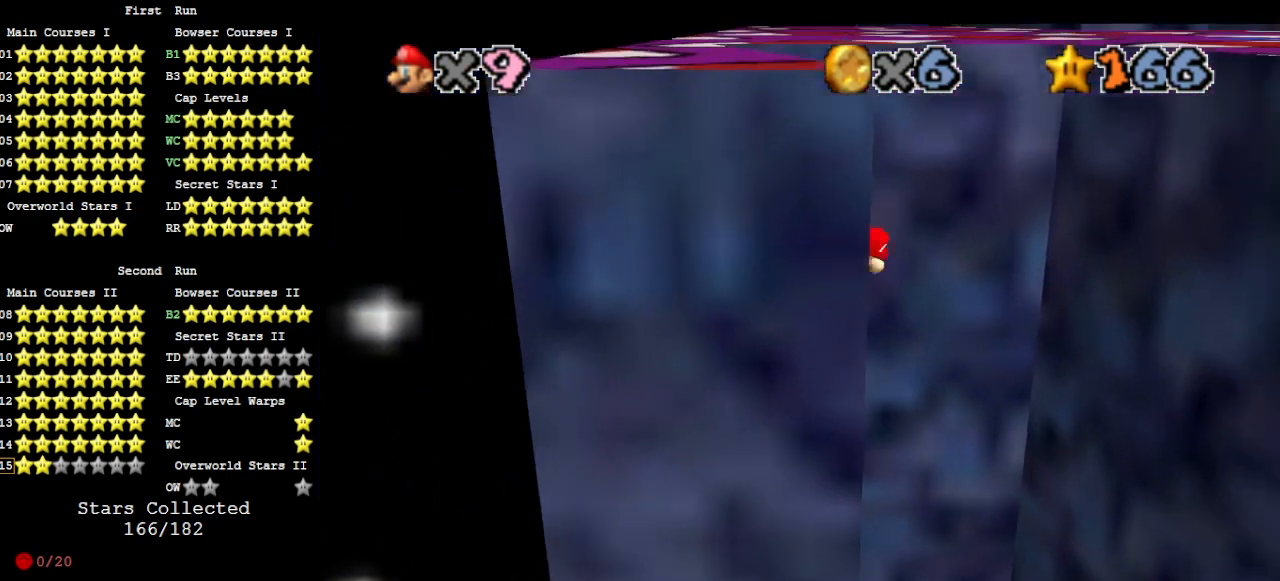
{"buttons": ["A"], "left_stick": "up", "events": [[433, "left_stick", "up"]]}
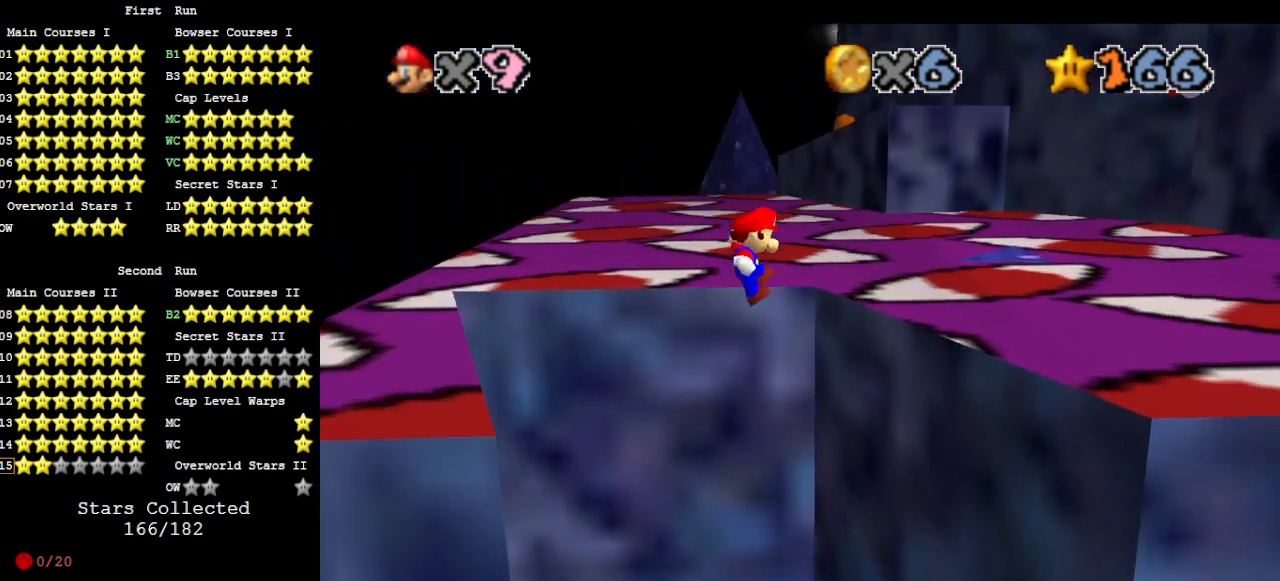
{"buttons": [], "left_stick": "up", "events": [[133, "A", "up"], [267, "DPAD_DOWN", "down"], [433, "DPAD_DOWN", "up"]]}
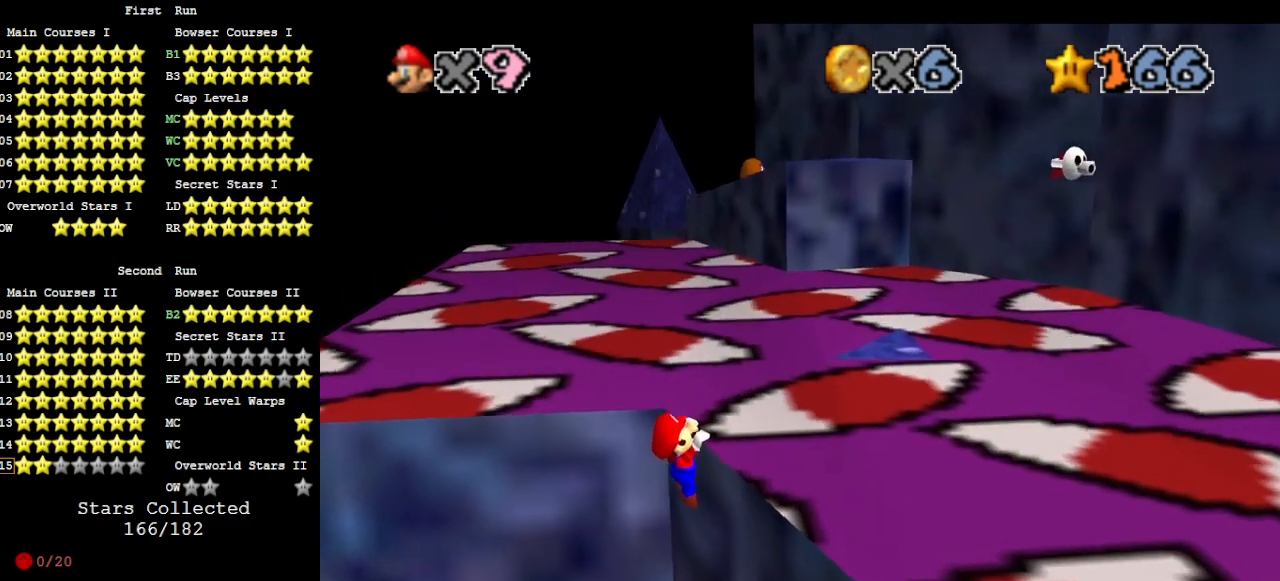
{"buttons": [], "left_stick": "center", "events": [[200, "left_stick", "center"]]}
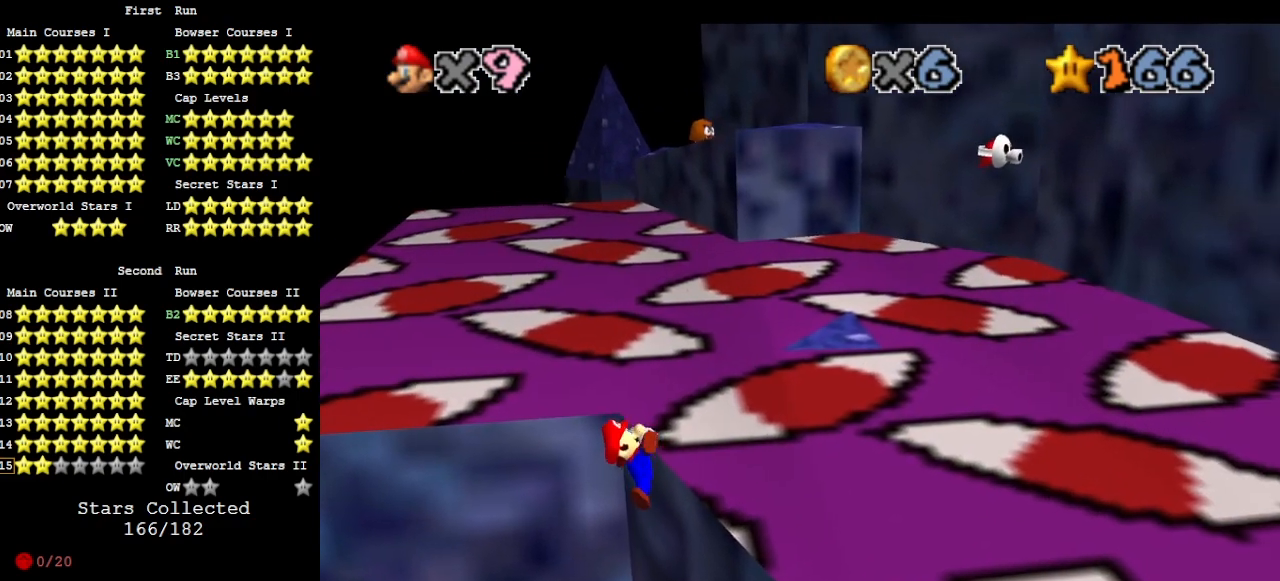
{"buttons": [], "left_stick": "center", "events": []}
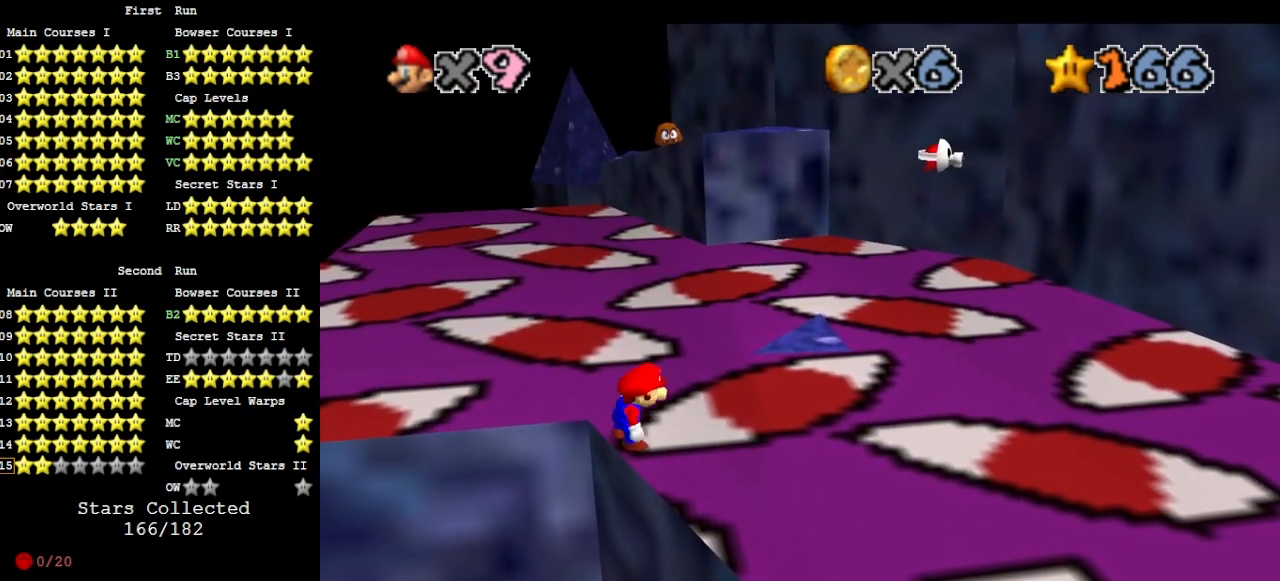
{"buttons": ["A"], "left_stick": "center", "events": [[100, "A", "down"], [167, "left_stick", "left"], [333, "left_stick", "center"]]}
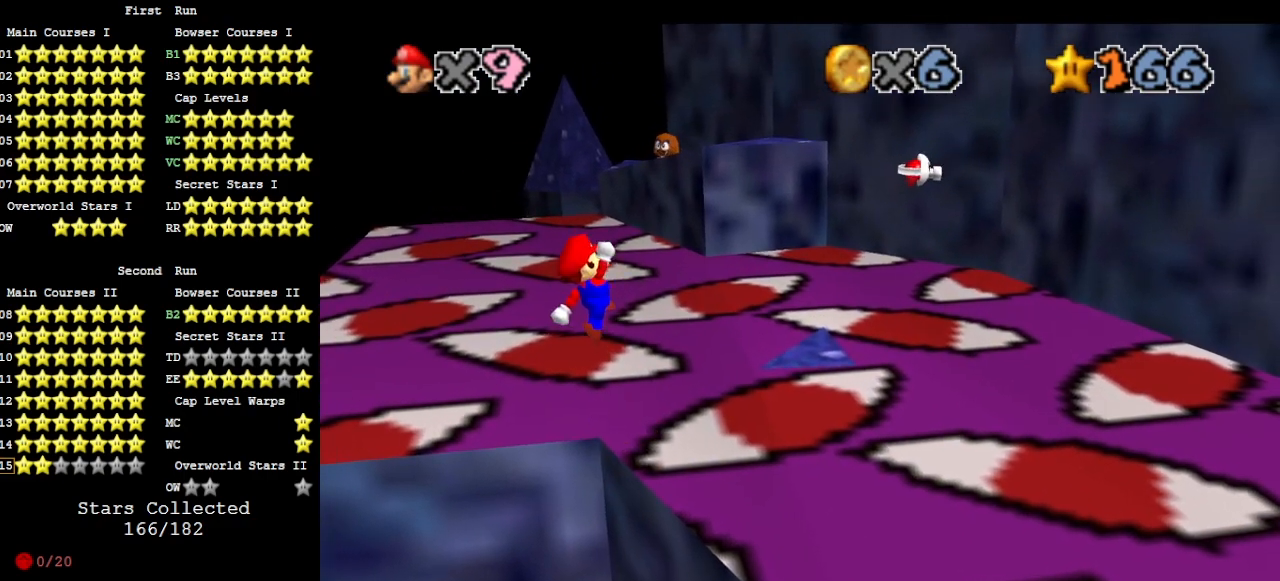
{"buttons": [], "left_stick": "up", "events": [[167, "left_stick", "up"], [433, "A", "up"]]}
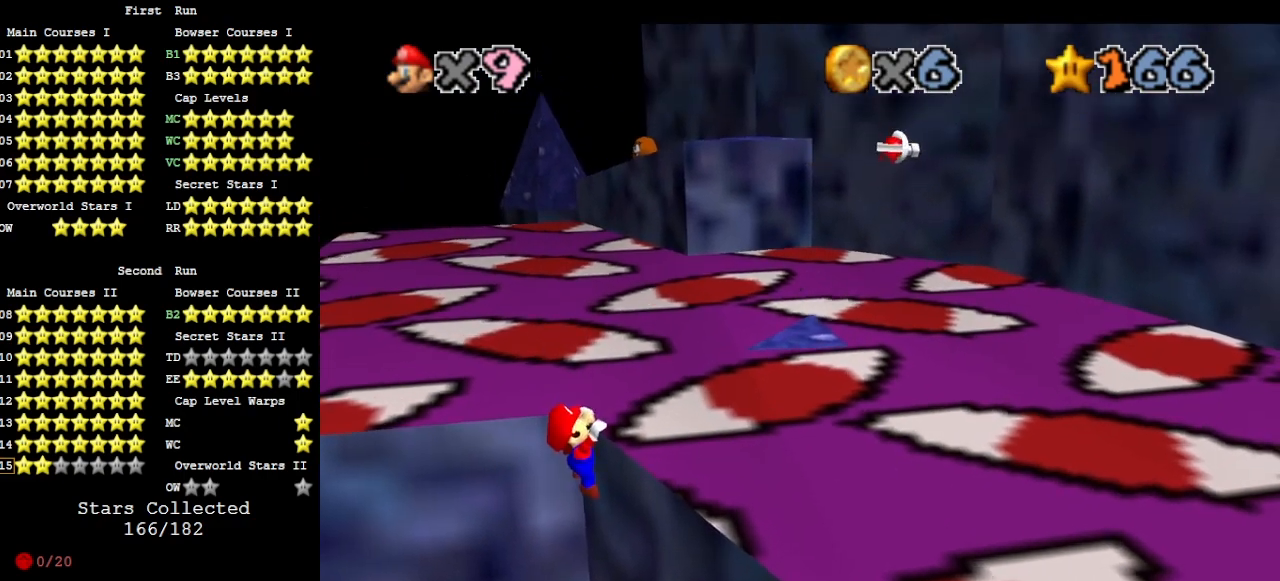
{"buttons": [], "left_stick": "center", "events": [[33, "C_LEFT", "down"], [100, "C_LEFT", "up"], [333, "DPAD_DOWN", "down"], [467, "DPAD_DOWN", "up"], [467, "left_stick", "center"]]}
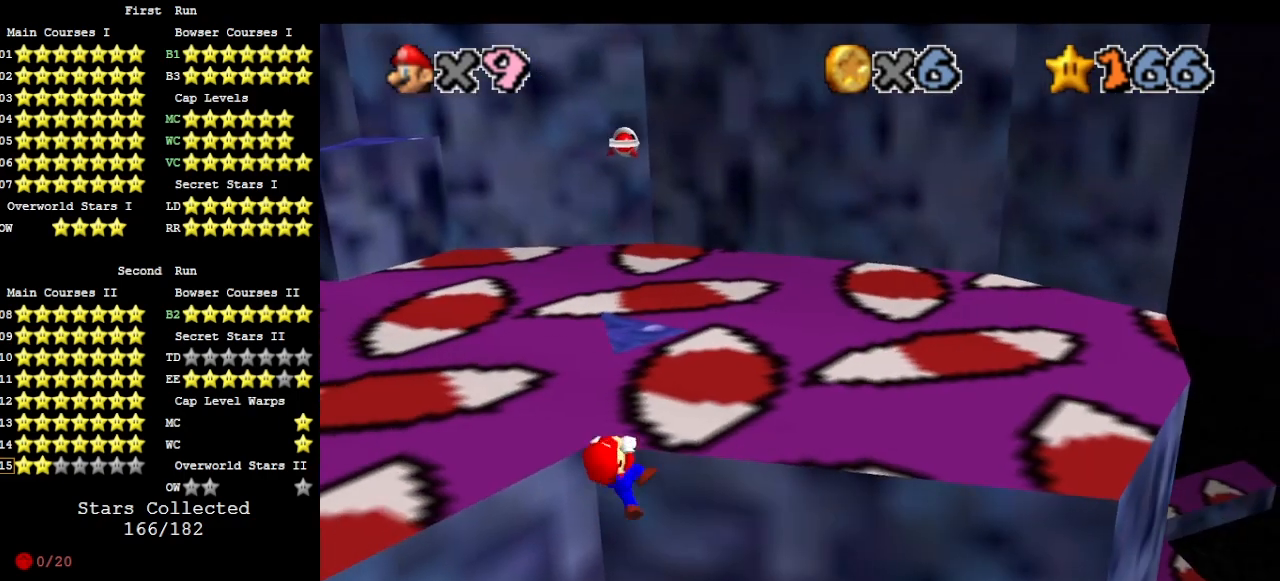
{"buttons": [], "left_stick": "center", "events": []}
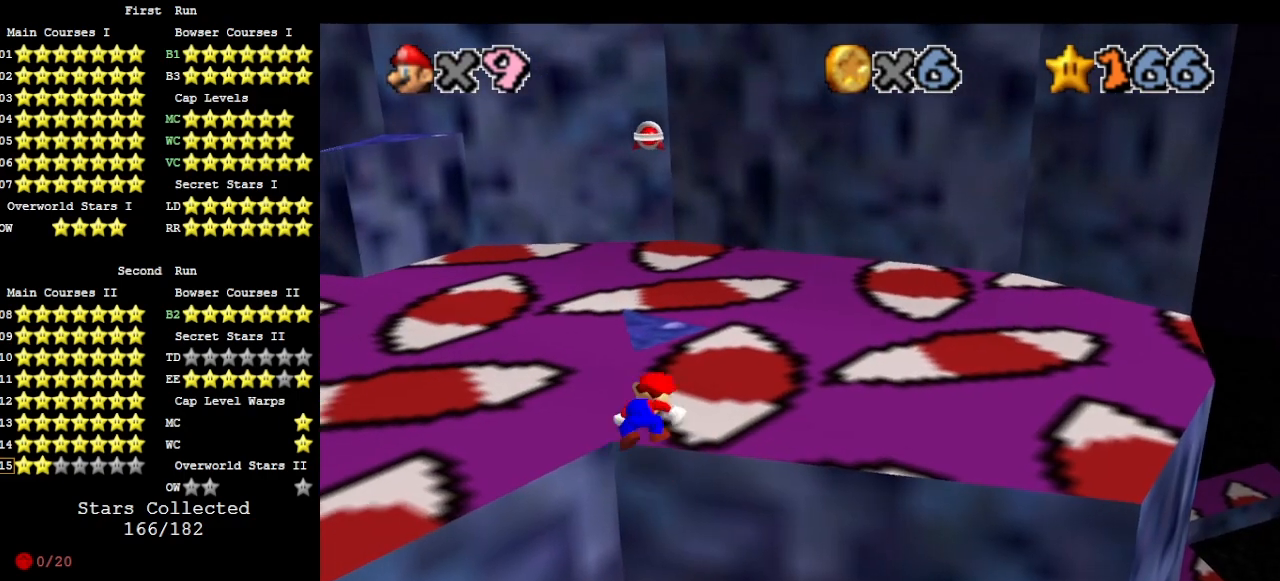
{"buttons": ["A"], "left_stick": "up", "events": [[267, "A", "down"], [300, "left_stick", "up"]]}
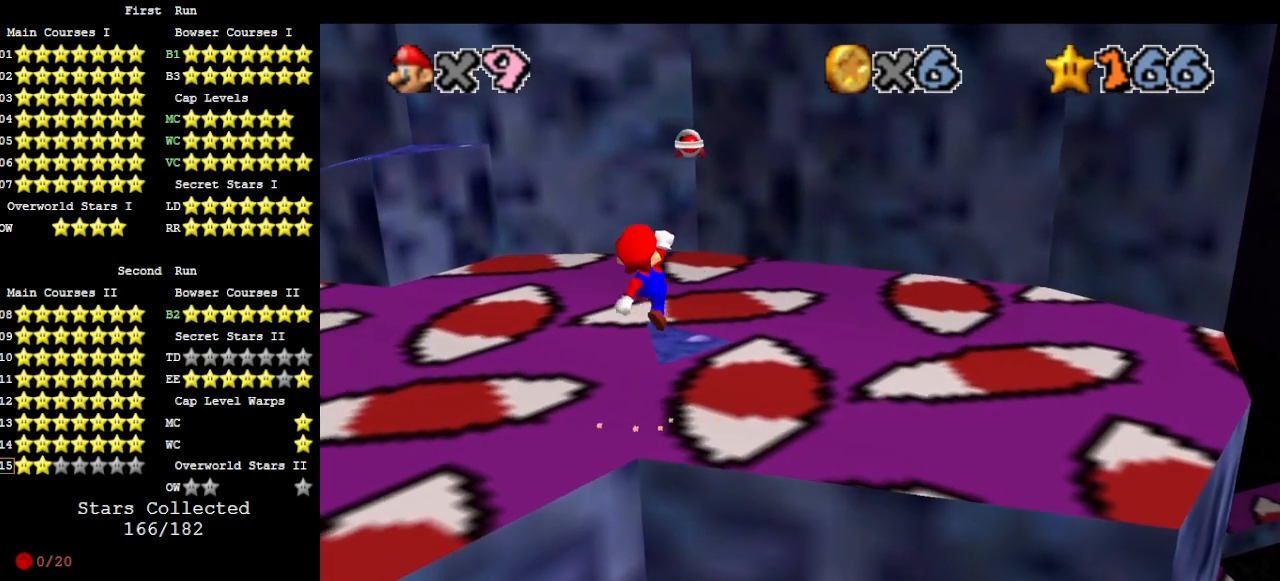
{"buttons": ["A", "B"], "left_stick": "up-left", "events": [[433, "B", "down"], [433, "left_stick", "up-left"]]}
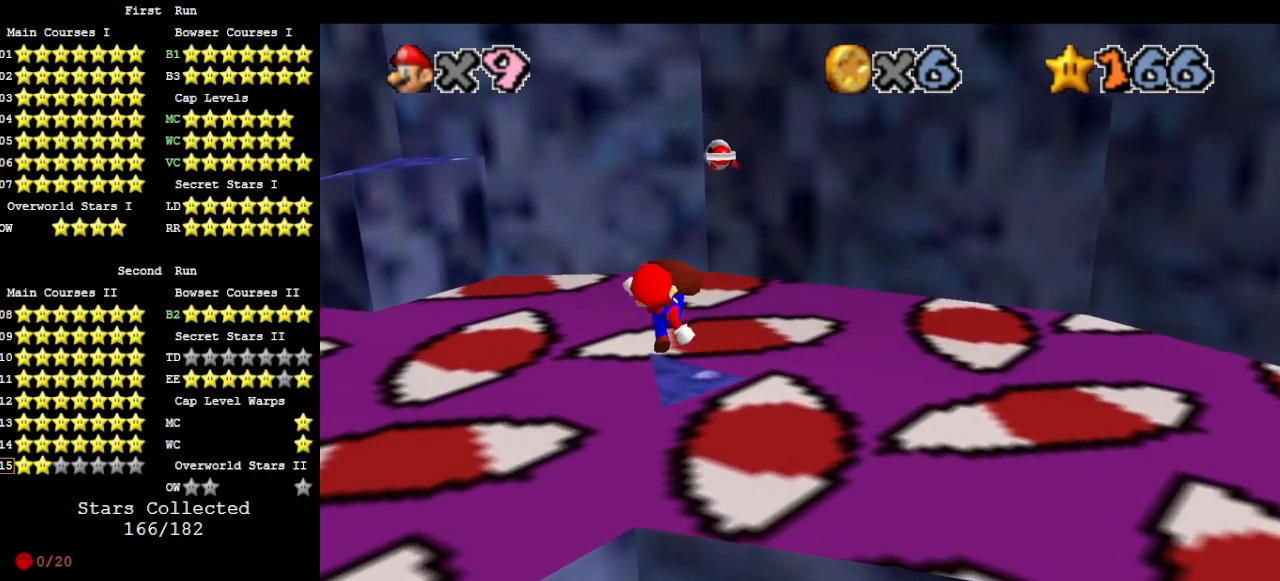
{"buttons": ["A"], "left_stick": "down-left", "events": [[33, "A", "up"], [33, "B", "up"], [167, "DPAD_DOWN", "down"], [267, "DPAD_DOWN", "up"], [467, "A", "down"], [467, "left_stick", "down-left"]]}
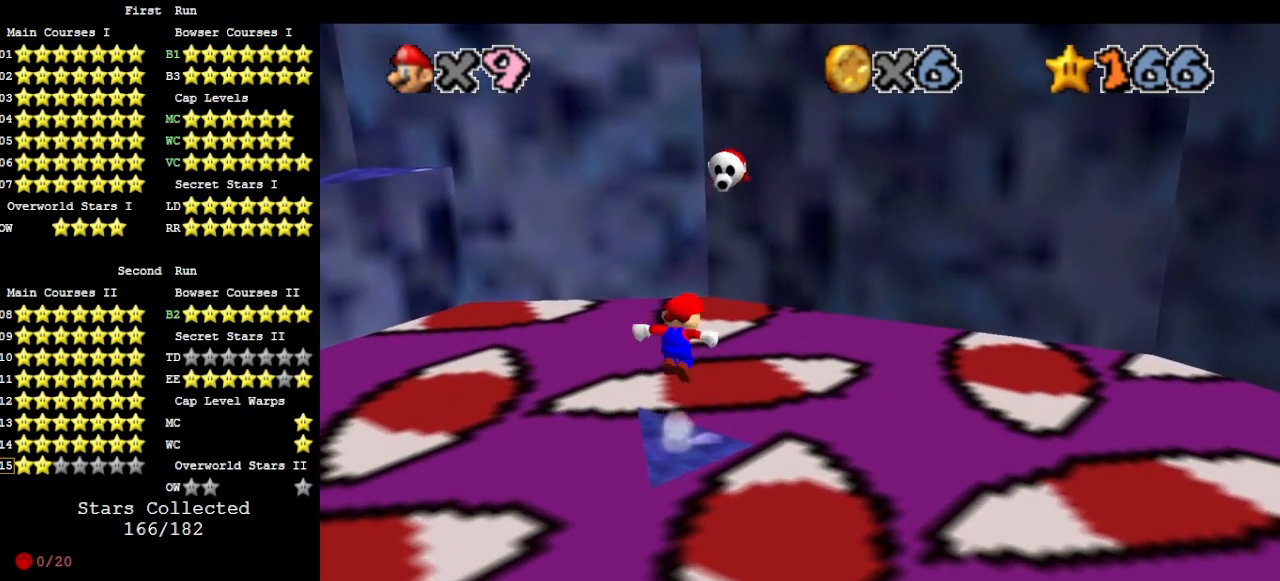
{"buttons": ["A"], "left_stick": "center", "events": [[267, "left_stick", "down"], [500, "left_stick", "center"]]}
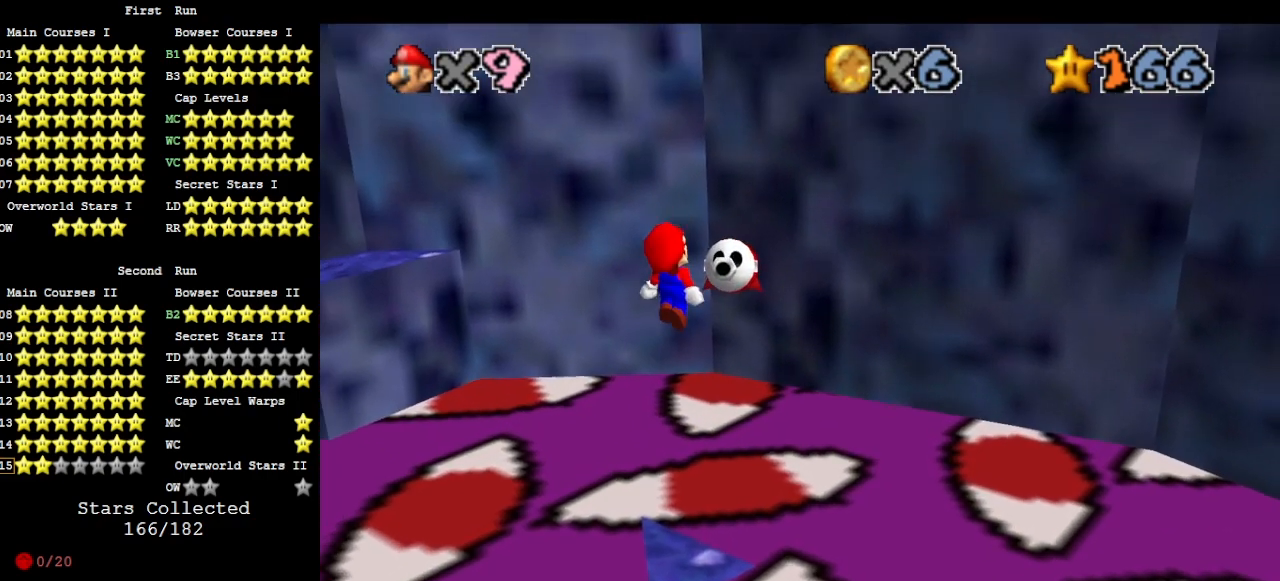
{"buttons": [], "left_stick": "center", "events": [[133, "left_stick", "up-right"], [167, "A", "up"], [267, "left_stick", "center"], [333, "C_RIGHT", "down"], [400, "C_RIGHT", "up"]]}